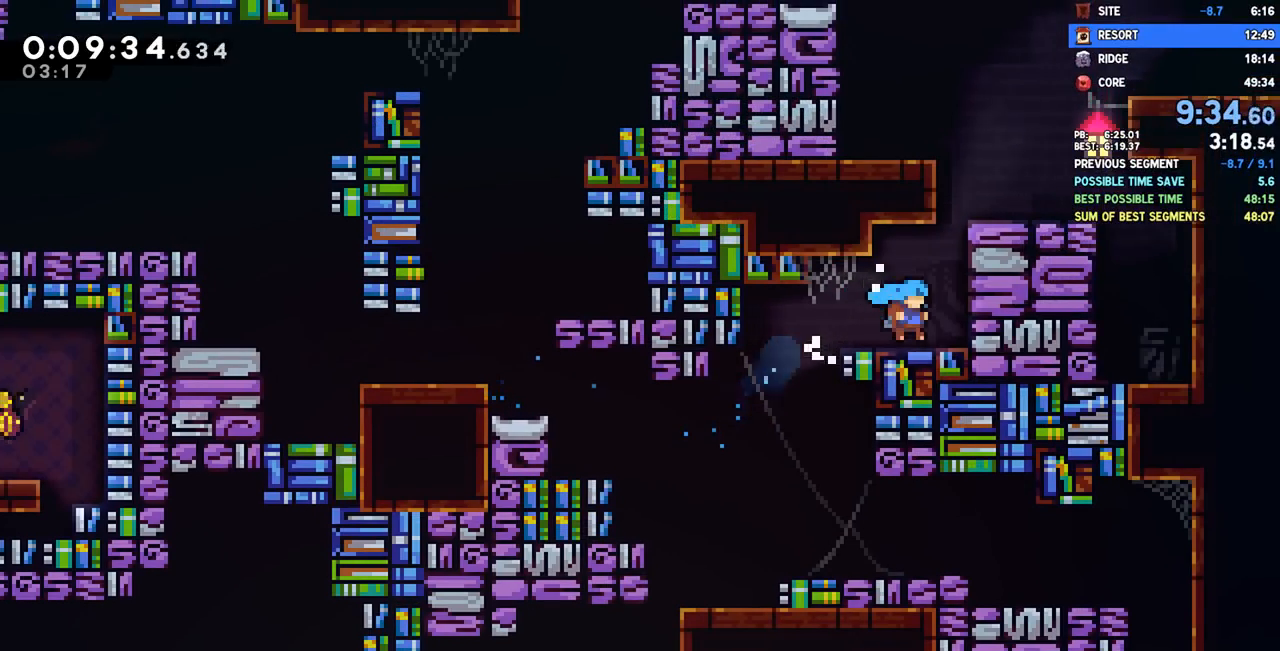
Gameplay with a controller (PlayStation layout); each line is a JSON object with the inputs held at the frame after it. "events" lists button and stick changes between this image and that frame as [ms after this image, input, new state], when the widget could be followed in between.
{"buttons": ["DPAD_RIGHT"], "left_stick": "center", "right_stick": "center", "events": [[67, "L1", "up"], [133, "DPAD_RIGHT", "up"], [133, "DPAD_UP", "down"], [133, "SQUARE", "down"], [267, "DPAD_UP", "up"], [283, "SQUARE", "up"], [350, "CROSS", "down"], [433, "DPAD_RIGHT", "down"], [483, "CROSS", "up"]]}
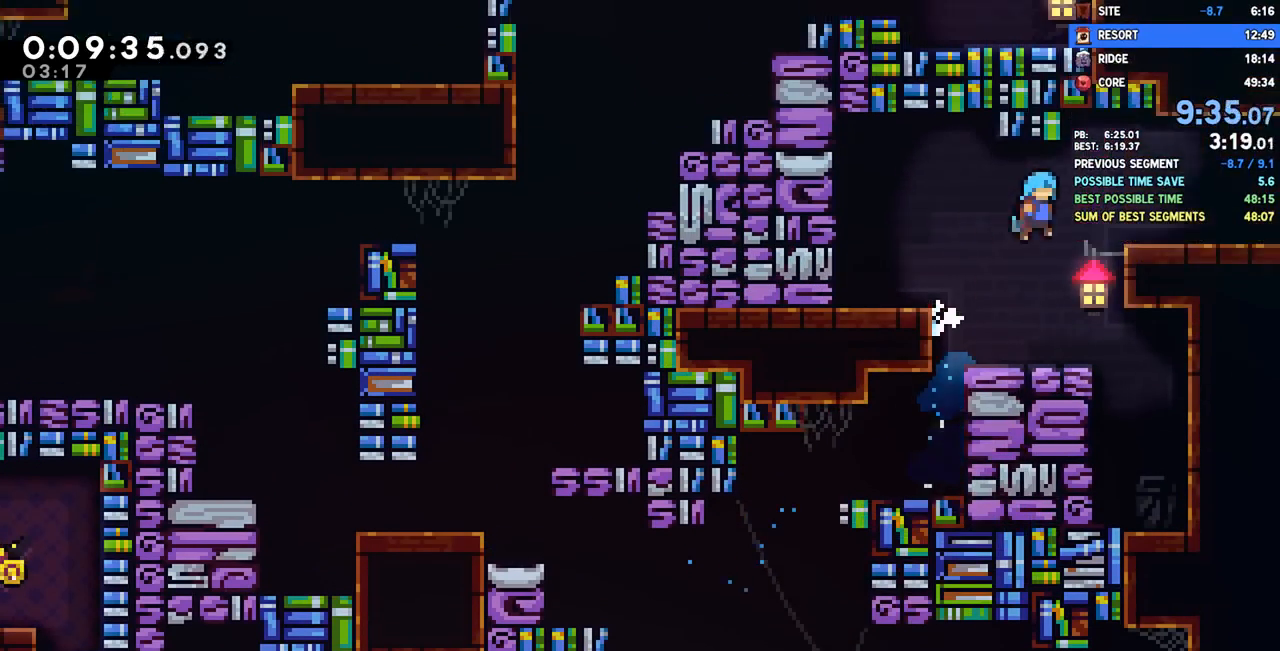
{"buttons": ["CROSS", "DPAD_DOWN", "DPAD_RIGHT"], "left_stick": "center", "right_stick": "center", "events": [[167, "DPAD_DOWN", "down"], [250, "SQUARE", "down"], [350, "SQUARE", "up"], [417, "CROSS", "down"]]}
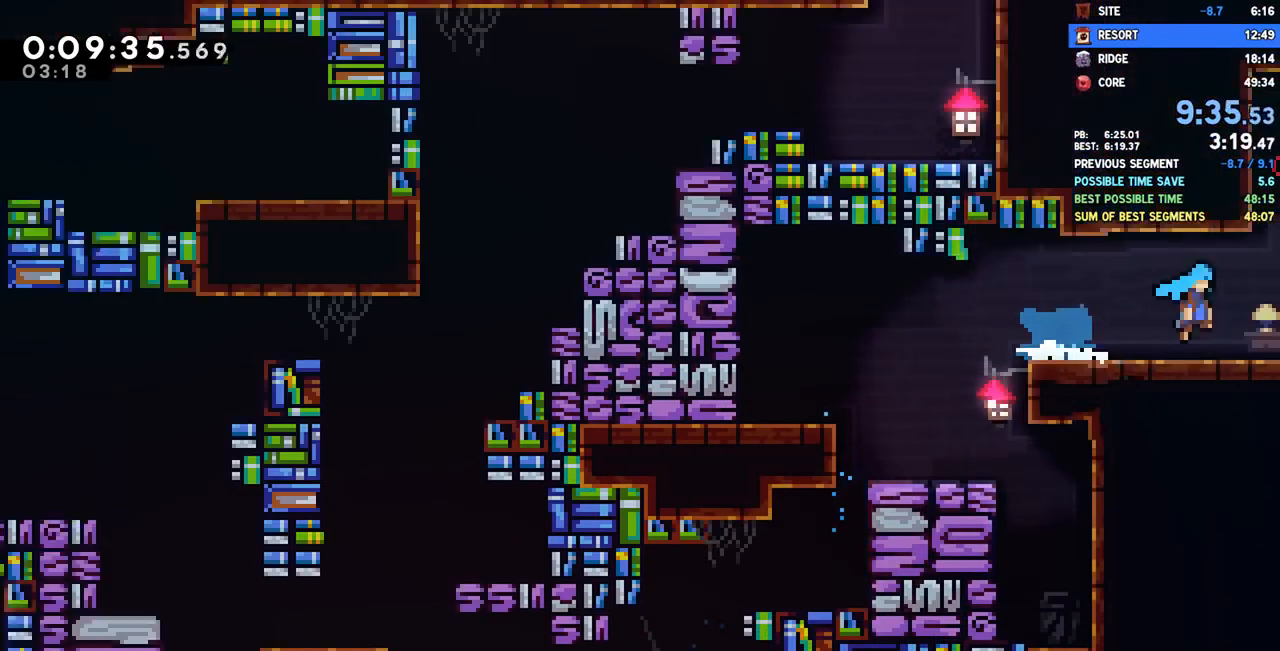
{"buttons": ["CROSS", "DPAD_RIGHT"], "left_stick": "center", "right_stick": "center", "events": [[133, "DPAD_DOWN", "up"]]}
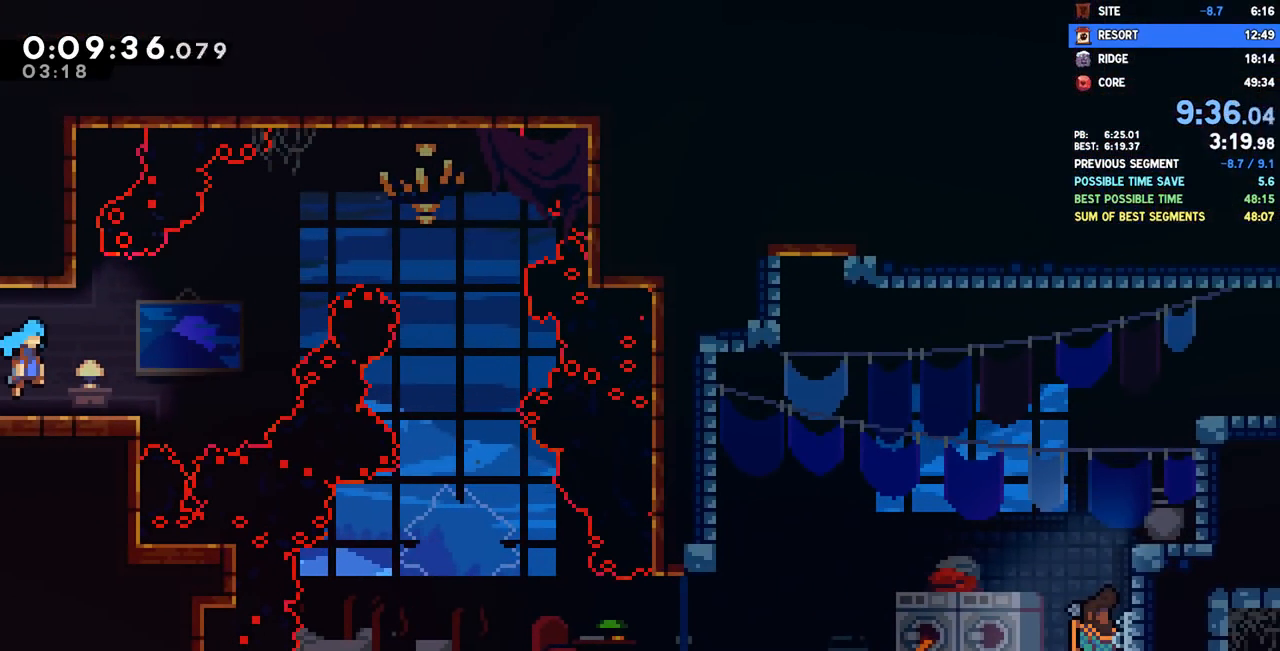
{"buttons": ["DPAD_RIGHT"], "left_stick": "center", "right_stick": "center", "events": [[200, "CROSS", "up"], [217, "DPAD_UP", "down"], [267, "SQUARE", "down"], [400, "SQUARE", "up"], [500, "DPAD_UP", "up"]]}
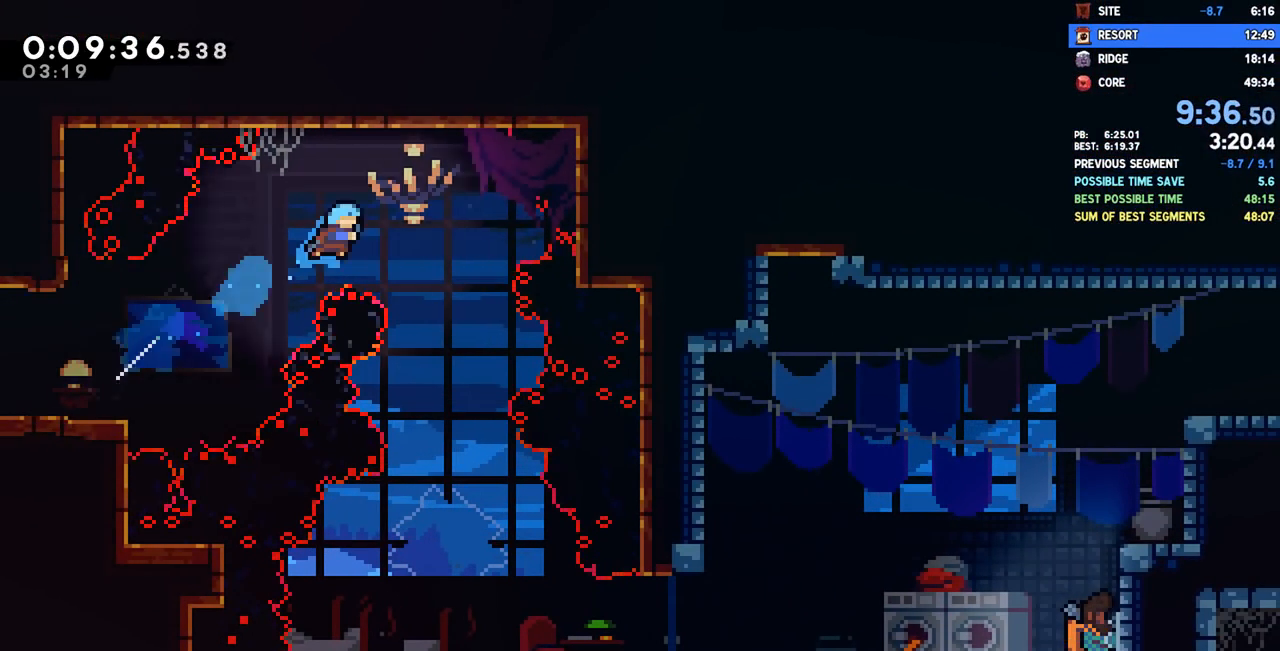
{"buttons": ["DPAD_DOWN", "DPAD_RIGHT"], "left_stick": "center", "right_stick": "center", "events": [[33, "DPAD_DOWN", "down"], [217, "DPAD_RIGHT", "up"], [367, "DPAD_RIGHT", "down"]]}
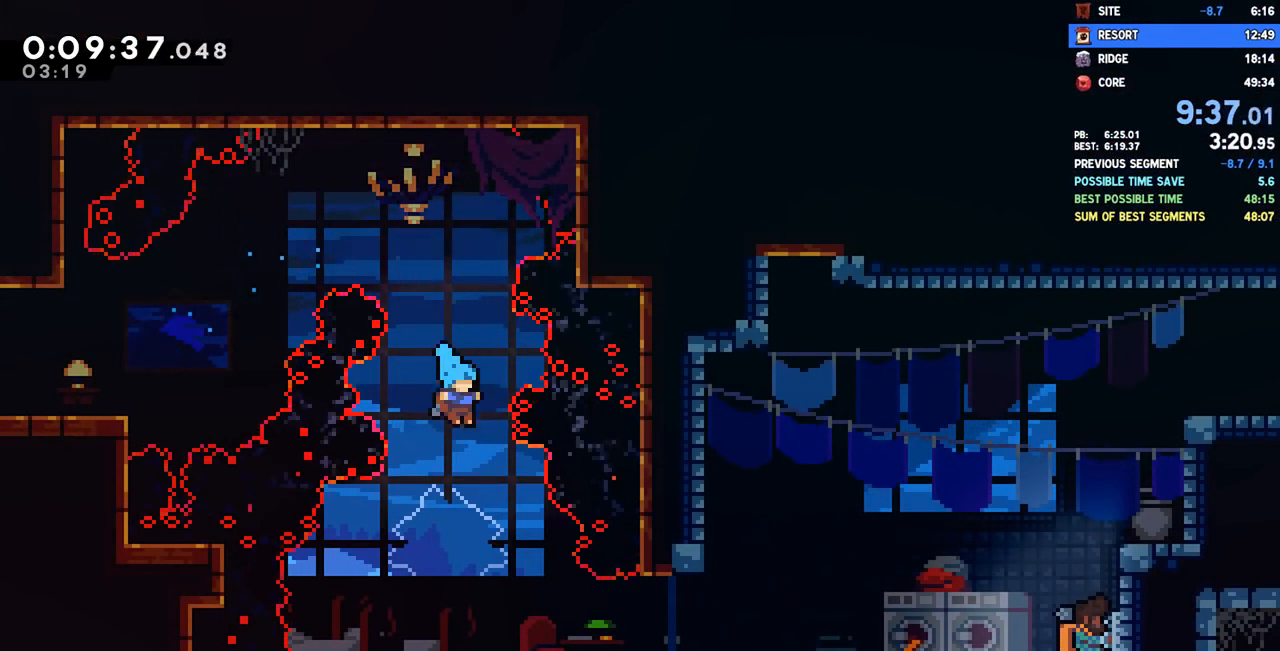
{"buttons": ["DPAD_DOWN"], "left_stick": "center", "right_stick": "center", "events": [[267, "SQUARE", "down"], [350, "CROSS", "down"], [383, "SQUARE", "up"], [417, "CROSS", "up"], [500, "DPAD_RIGHT", "up"]]}
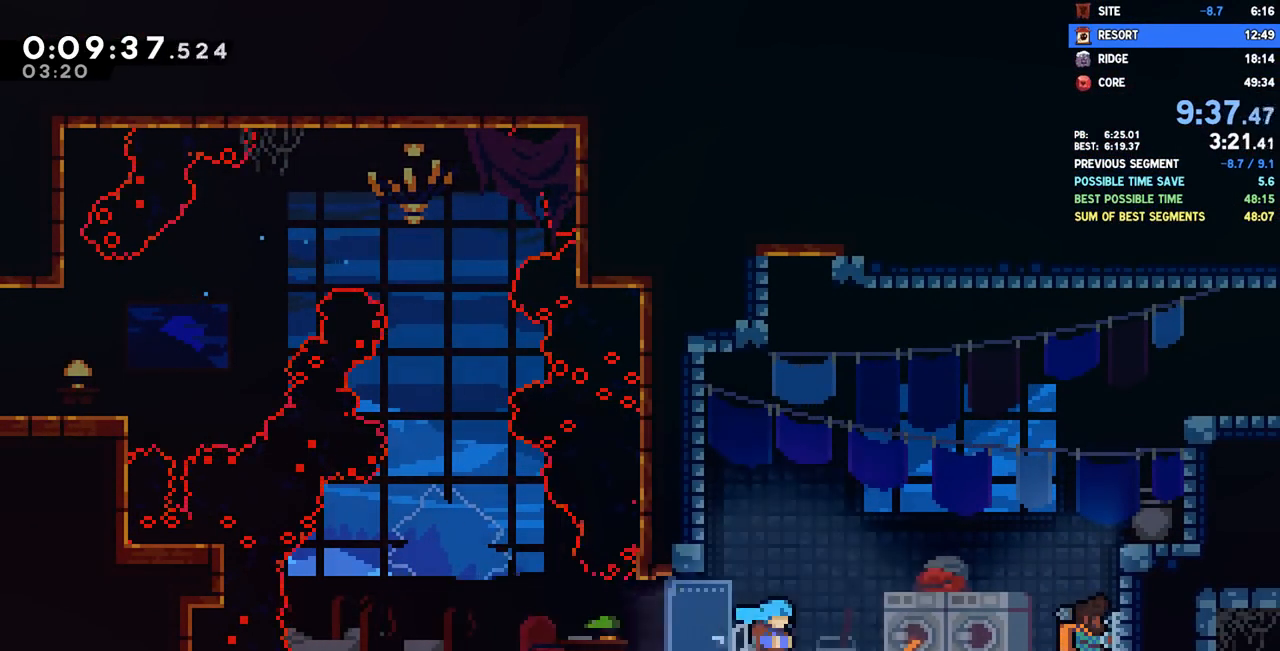
{"buttons": ["DPAD_RIGHT"], "left_stick": "center", "right_stick": "center"}
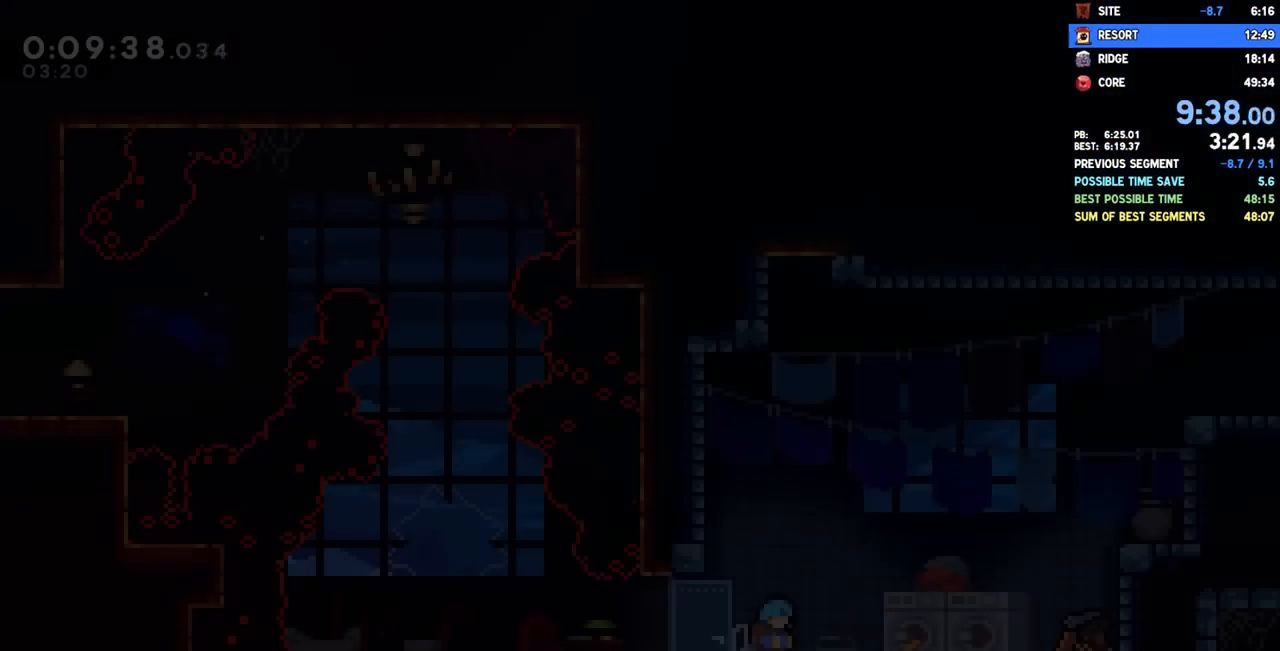
{"buttons": ["SQUARE", "DPAD_UP", "DPAD_RIGHT"], "left_stick": "center", "right_stick": "center", "events": [[200, "CROSS", "down"], [367, "CROSS", "up"], [417, "DPAD_UP", "down"], [433, "SQUARE", "down"]]}
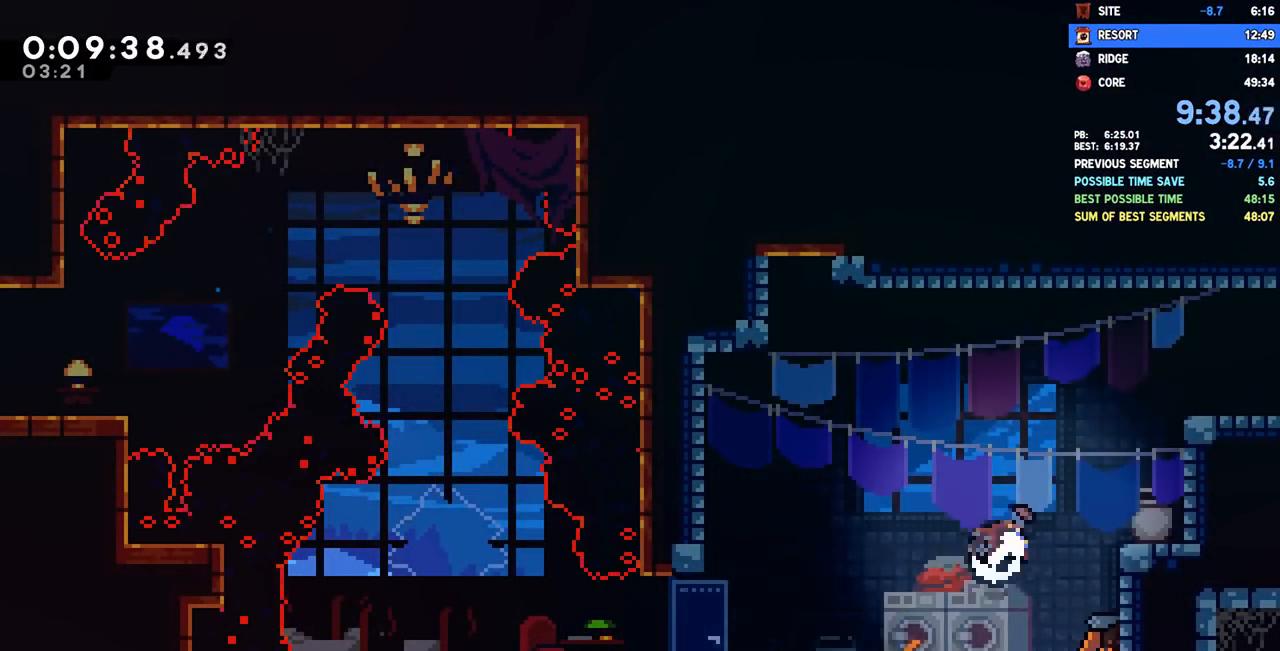
{"buttons": [], "left_stick": "center", "right_stick": "center", "events": [[67, "SQUARE", "up"], [283, "R1", "down"], [283, "R2", "down"], [317, "CROSS", "down"], [333, "DPAD_UP", "up"], [383, "CROSS", "up"], [400, "R1", "up"], [400, "R2", "up"], [433, "DPAD_RIGHT", "up"]]}
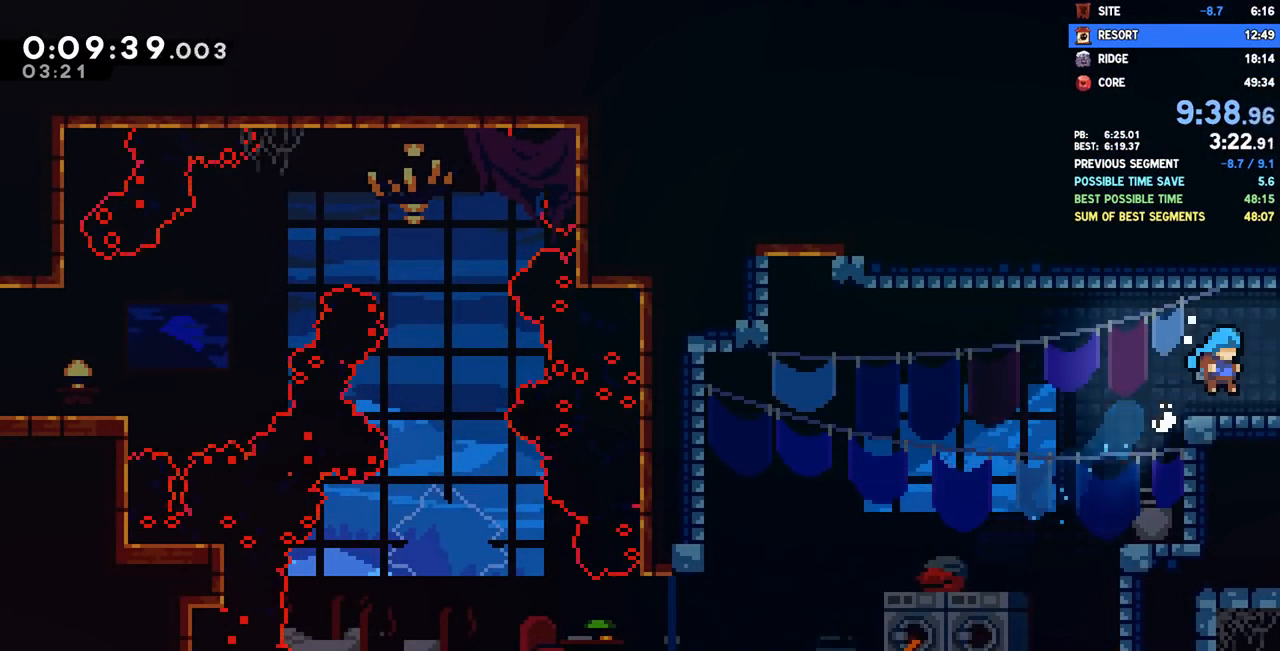
{"buttons": ["CROSS", "DPAD_RIGHT"], "left_stick": "center", "right_stick": "center", "events": [[100, "DPAD_DOWN", "down"], [100, "DPAD_RIGHT", "down"], [117, "SQUARE", "down"], [167, "CROSS", "down"], [217, "SQUARE", "up"], [317, "DPAD_DOWN", "up"]]}
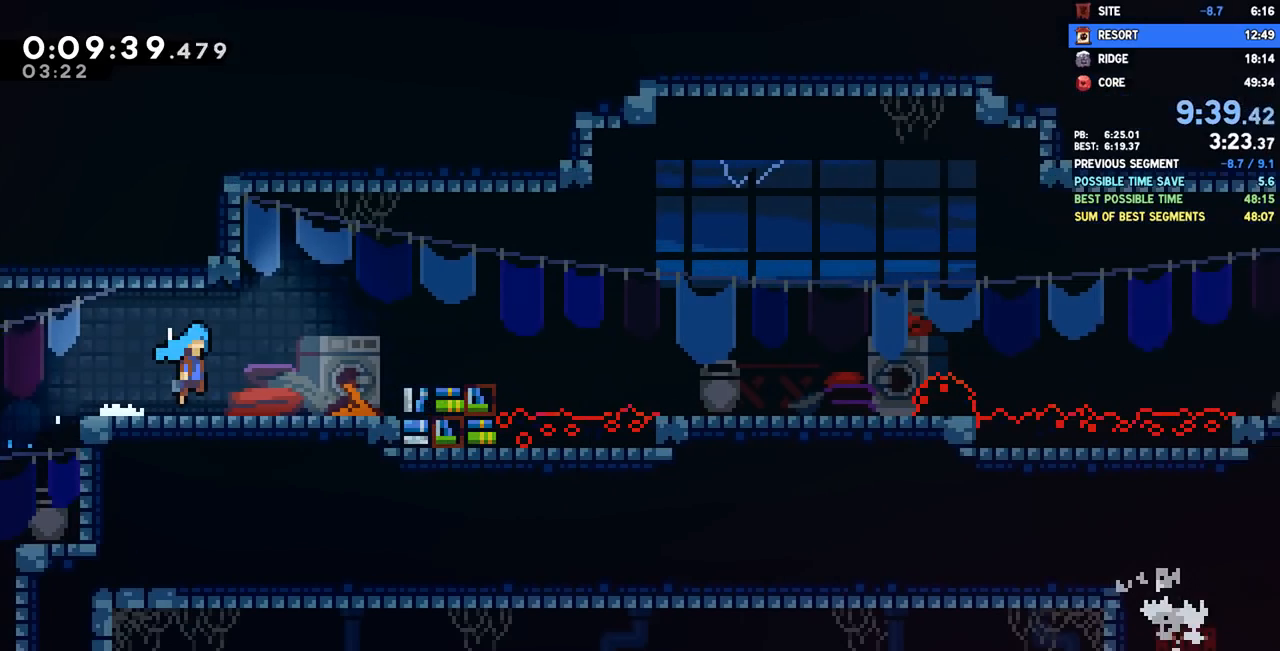
{"buttons": ["DPAD_RIGHT"], "left_stick": "center", "right_stick": "center", "events": [[483, "CROSS", "up"]]}
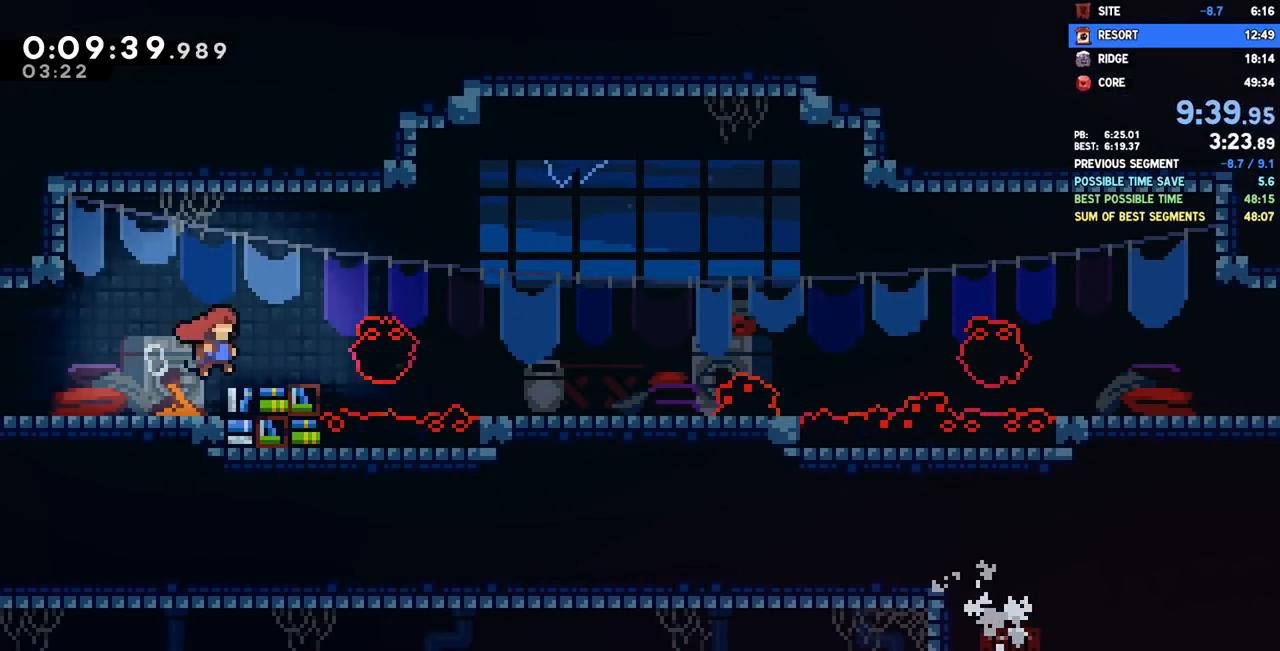
{"buttons": ["SQUARE", "DPAD_DOWN", "DPAD_RIGHT"], "left_stick": "center", "right_stick": "center", "events": [[117, "CROSS", "down"], [250, "CROSS", "up"], [400, "DPAD_DOWN", "down"], [500, "SQUARE", "down"]]}
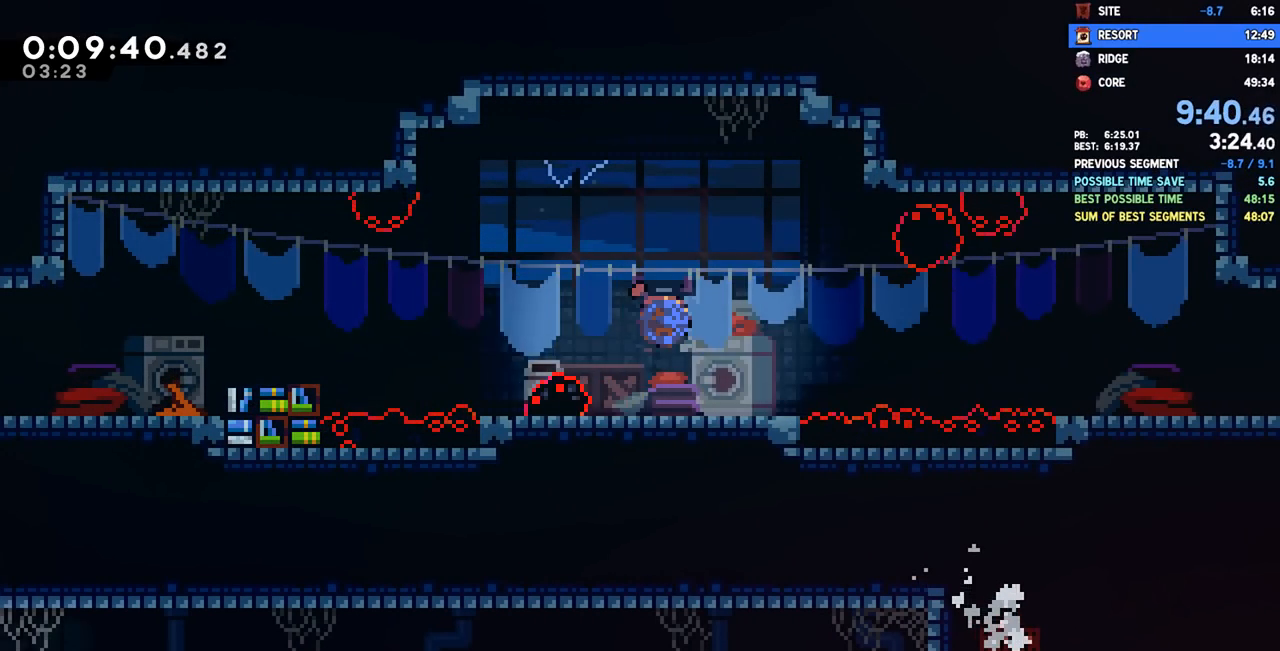
{"buttons": ["DPAD_DOWN", "DPAD_RIGHT"], "left_stick": "center", "right_stick": "center", "events": [[100, "SQUARE", "up"], [200, "CROSS", "down"], [350, "CROSS", "up"], [417, "SQUARE", "down"], [500, "SQUARE", "up"]]}
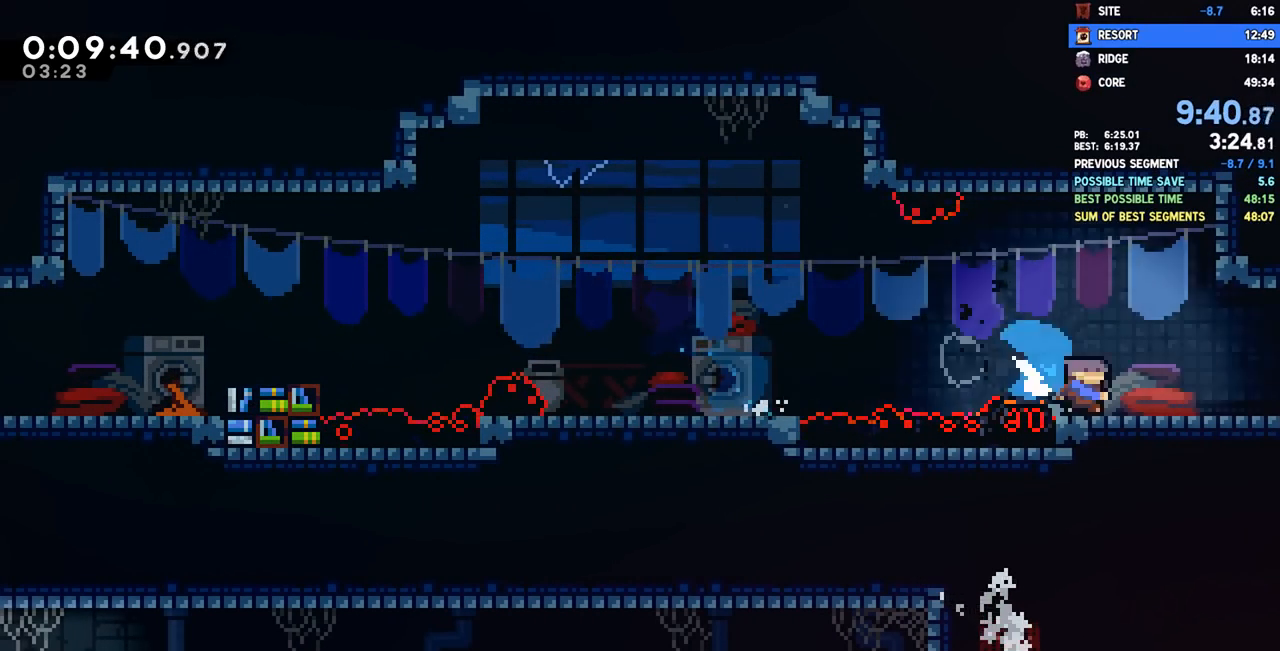
{"buttons": ["DPAD_DOWN", "DPAD_RIGHT"], "left_stick": "center", "right_stick": "center", "events": [[67, "CROSS", "down"], [133, "CROSS", "up"]]}
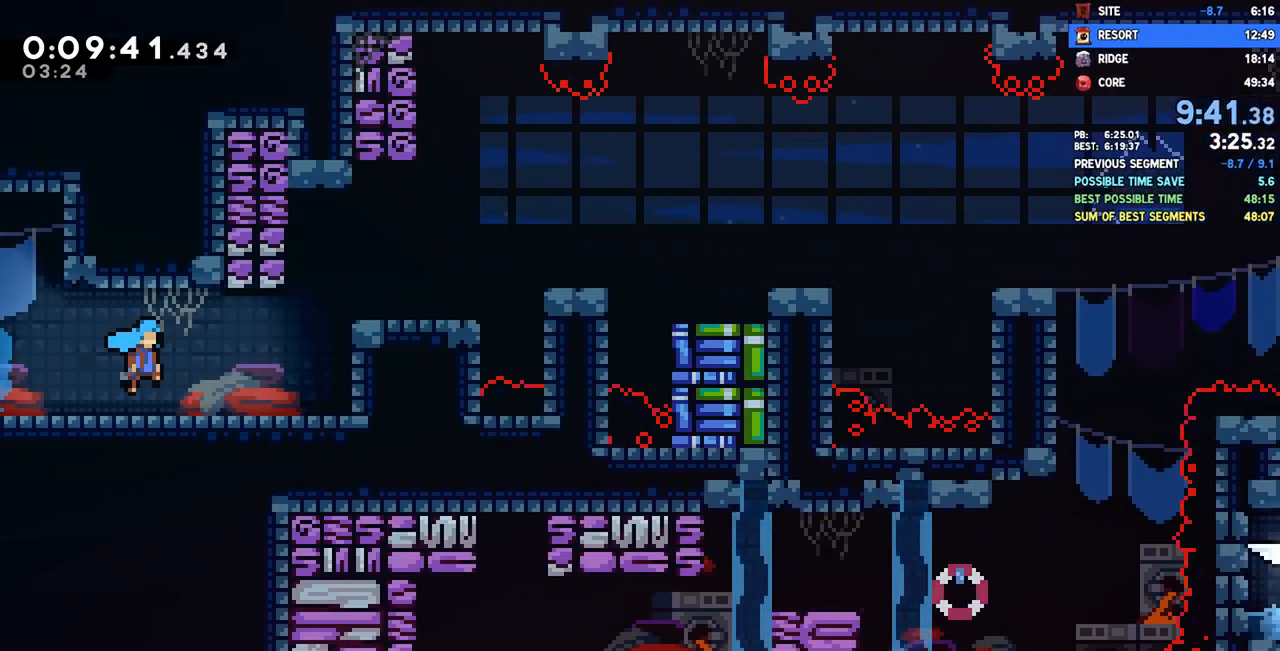
{"buttons": ["DPAD_RIGHT"], "left_stick": "center", "right_stick": "center", "events": [[400, "DPAD_DOWN", "up"]]}
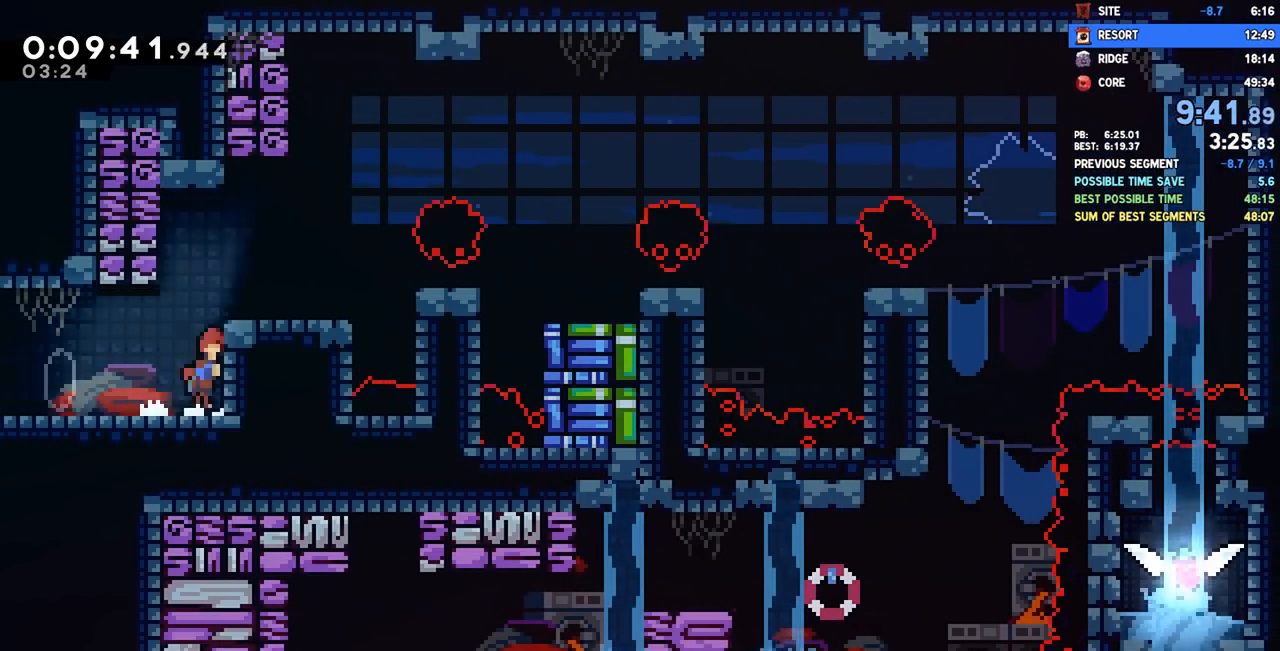
{"buttons": ["SQUARE", "DPAD_RIGHT"], "left_stick": "center", "right_stick": "center", "events": [[17, "CROSS", "down"], [250, "CROSS", "up"], [433, "SQUARE", "down"]]}
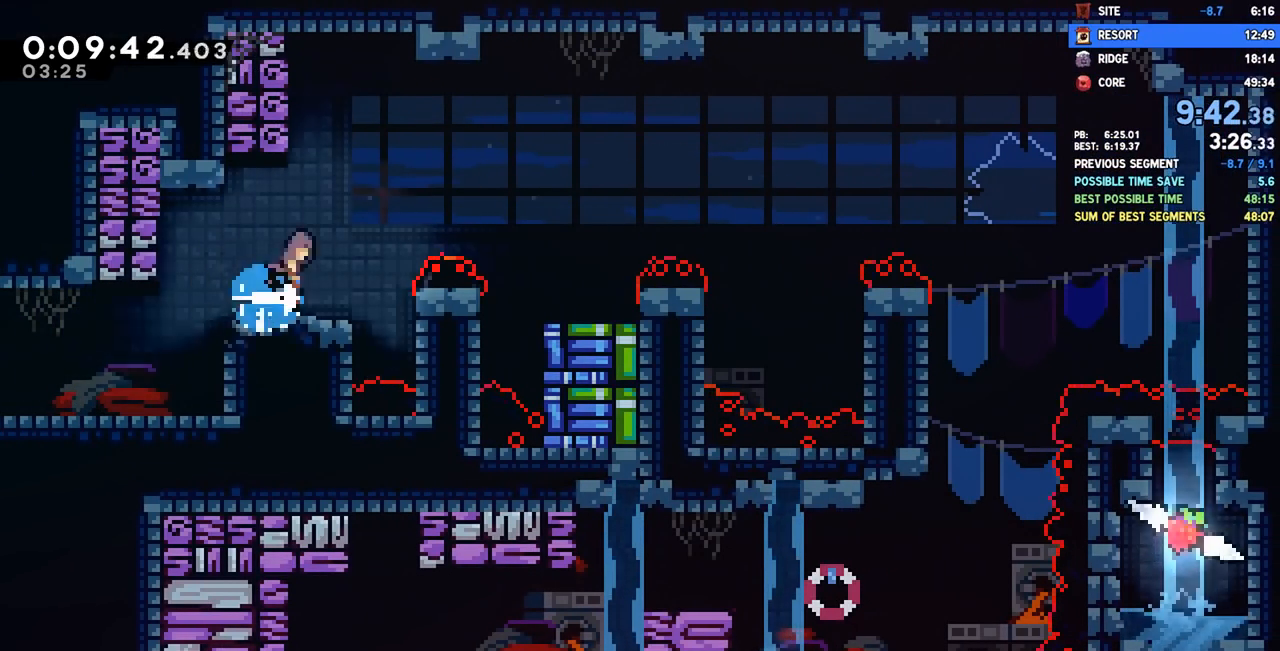
{"buttons": ["SQUARE", "DPAD_DOWN", "DPAD_RIGHT"], "left_stick": "center", "right_stick": "center", "events": [[17, "CROSS", "down"], [150, "SQUARE", "up"], [183, "CROSS", "up"], [300, "DPAD_DOWN", "down"], [483, "SQUARE", "down"]]}
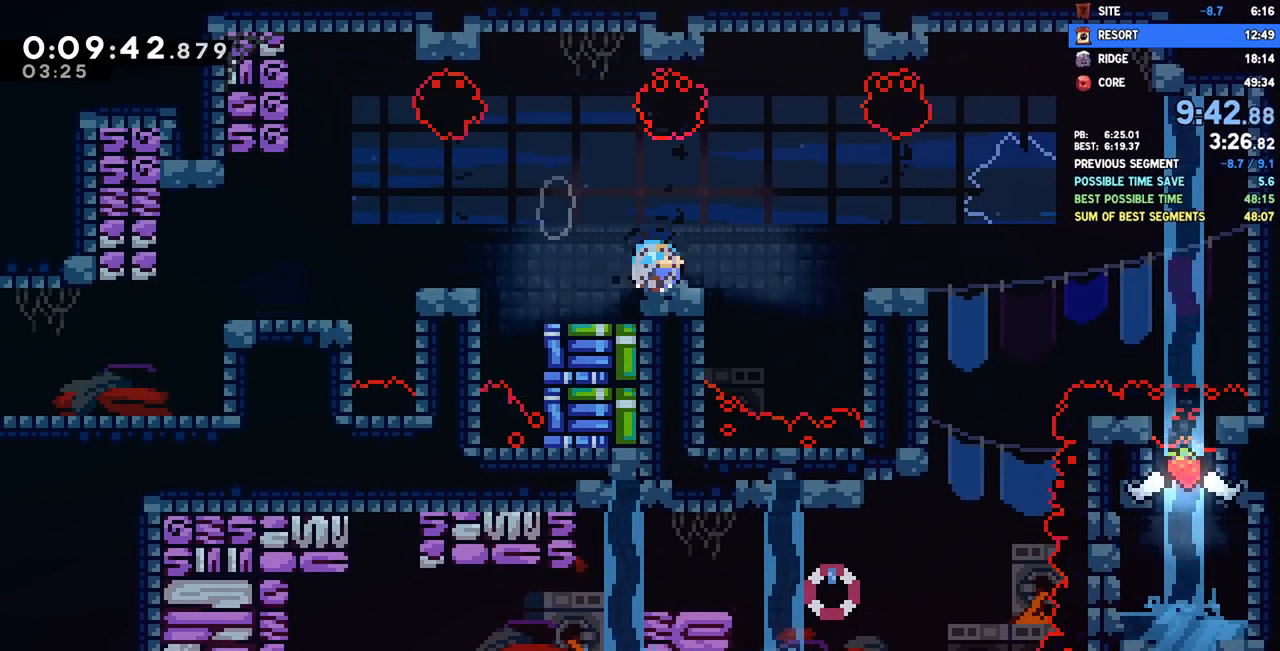
{"buttons": ["SQUARE", "DPAD_DOWN"], "left_stick": "center", "right_stick": "center", "events": [[17, "CROSS", "down"], [83, "SQUARE", "up"], [100, "CROSS", "up"], [267, "CROSS", "down"], [417, "CROSS", "up"], [433, "DPAD_DOWN", "up"], [483, "DPAD_RIGHT", "up"], [500, "DPAD_DOWN", "down"], [500, "SQUARE", "down"]]}
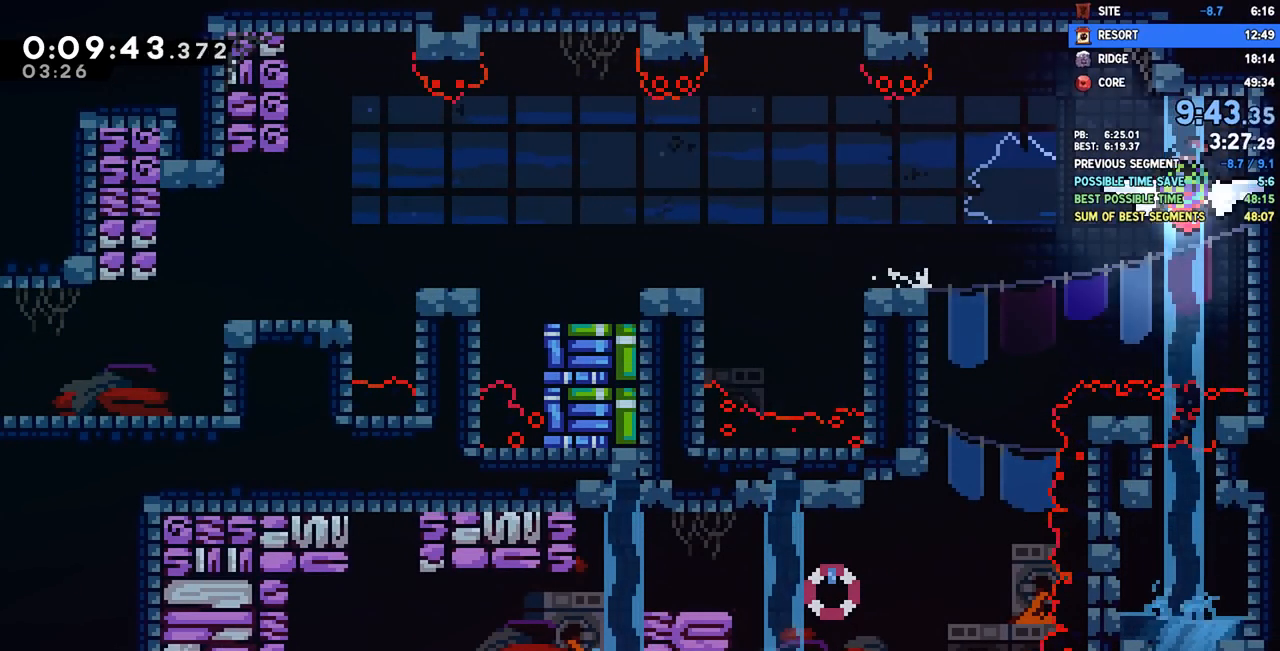
{"buttons": ["DPAD_DOWN", "DPAD_LEFT"], "left_stick": "center", "right_stick": "center", "events": [[33, "DPAD_LEFT", "down"], [150, "SQUARE", "up"]]}
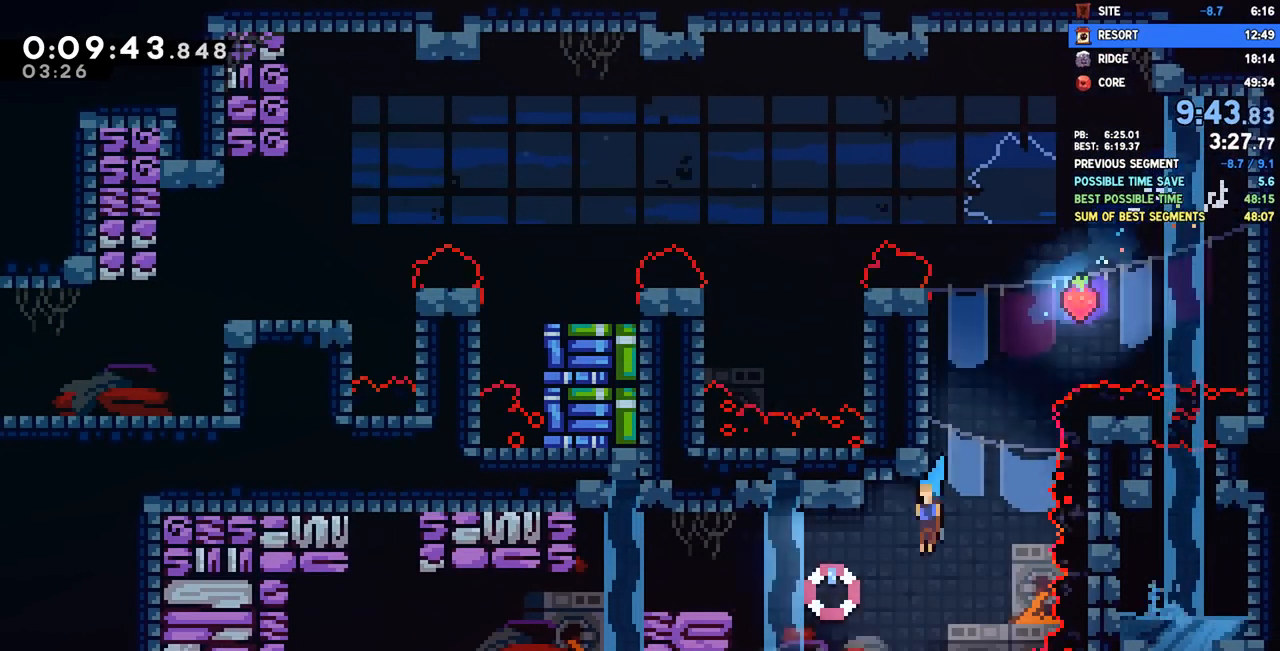
{"buttons": ["DPAD_LEFT"], "left_stick": "center", "right_stick": "center", "events": [[117, "DPAD_DOWN", "up"], [117, "DPAD_LEFT", "up"], [150, "DPAD_LEFT", "down"], [167, "CROSS", "down"], [283, "CROSS", "up"], [350, "SQUARE", "down"], [467, "SQUARE", "up"]]}
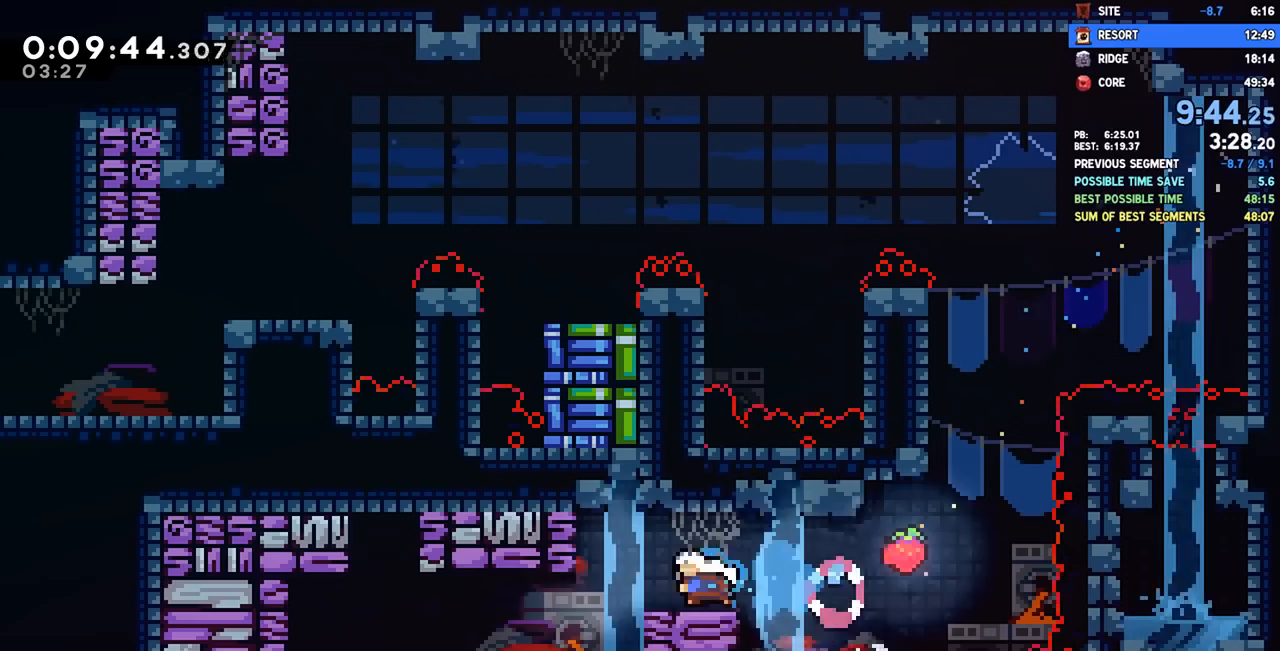
{"buttons": [], "left_stick": "center", "right_stick": "center", "events": [[67, "SQUARE", "down"], [217, "SQUARE", "up"], [433, "DPAD_LEFT", "up"]]}
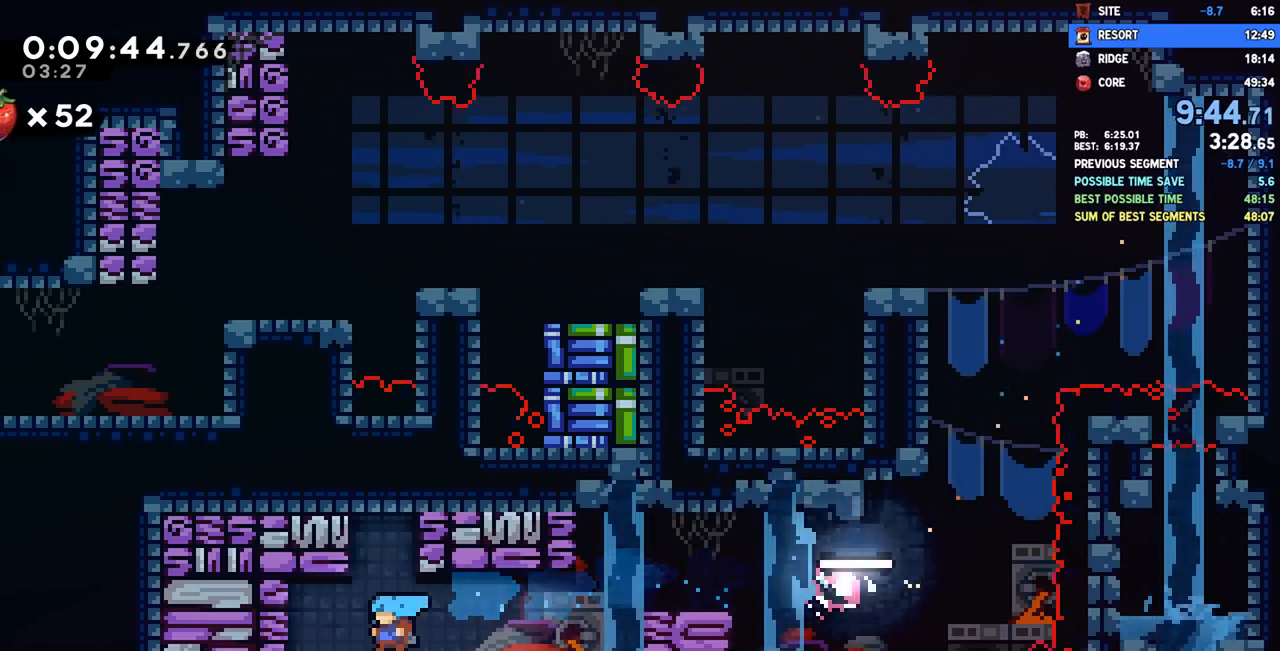
{"buttons": [], "left_stick": "center", "right_stick": "center", "events": []}
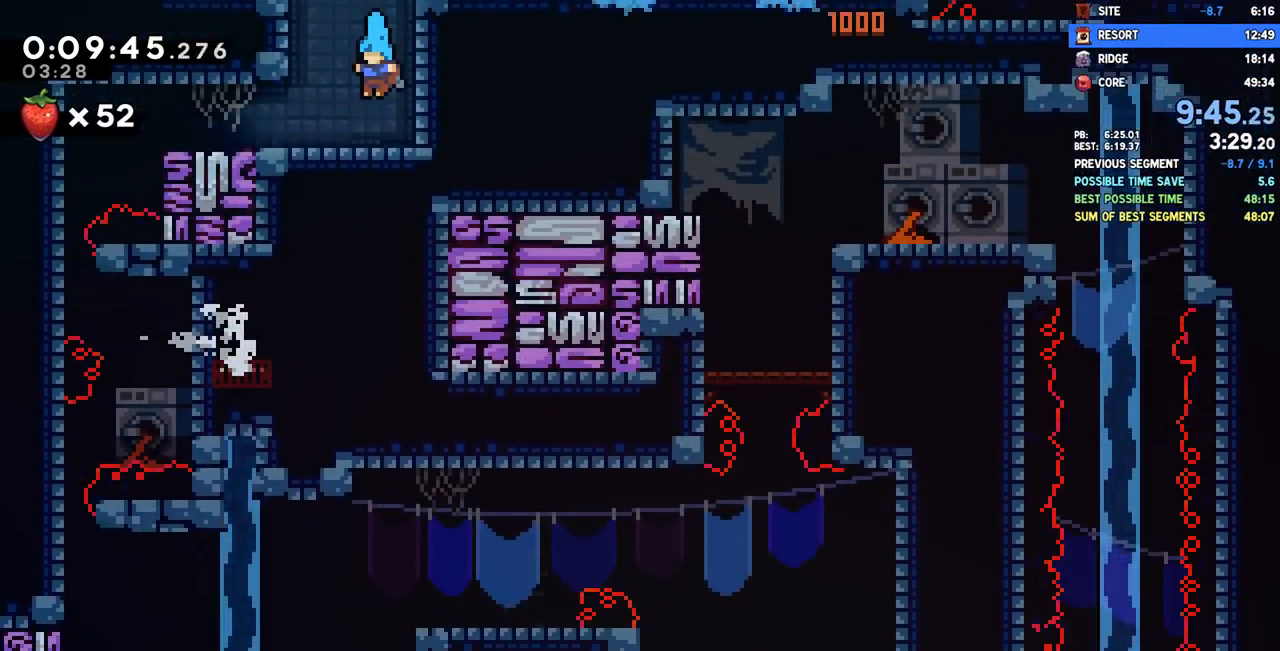
{"buttons": ["DPAD_LEFT"], "left_stick": "center", "right_stick": "center", "events": [[200, "DPAD_DOWN", "down"], [217, "DPAD_LEFT", "down"], [267, "SQUARE", "down"], [400, "SQUARE", "up"], [417, "DPAD_DOWN", "up"]]}
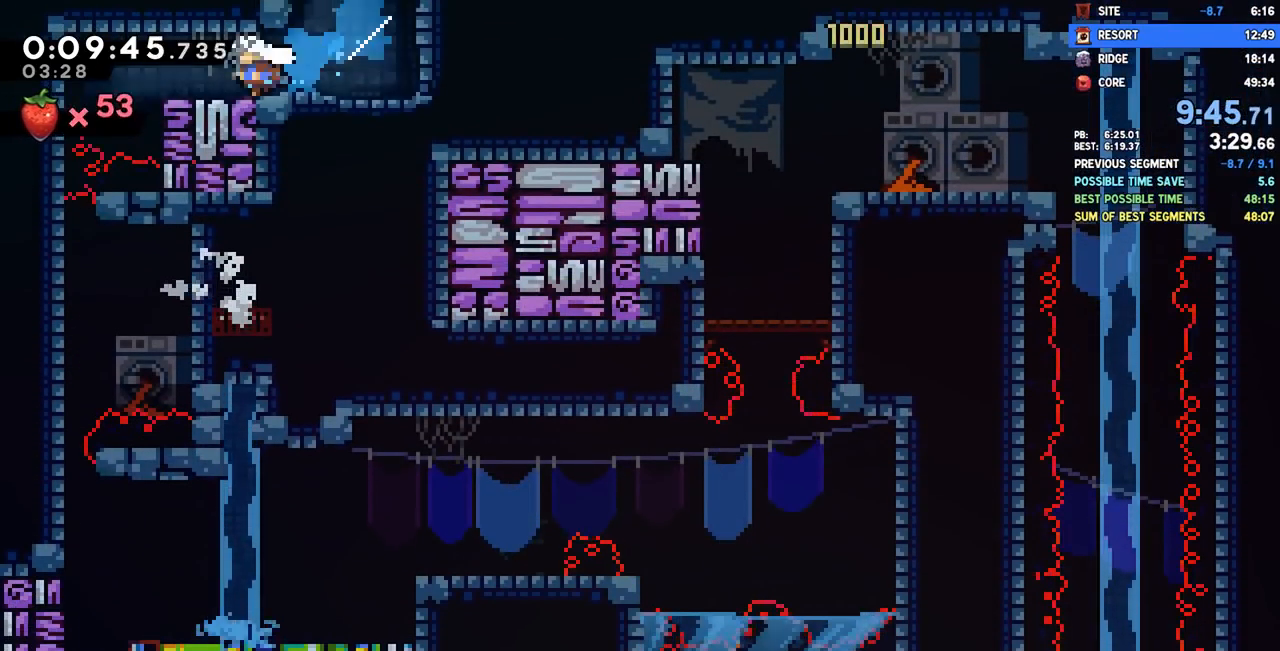
{"buttons": ["DPAD_DOWN", "DPAD_LEFT"], "left_stick": "center", "right_stick": "center", "events": [[300, "DPAD_DOWN", "down"], [350, "SQUARE", "down"], [467, "SQUARE", "up"]]}
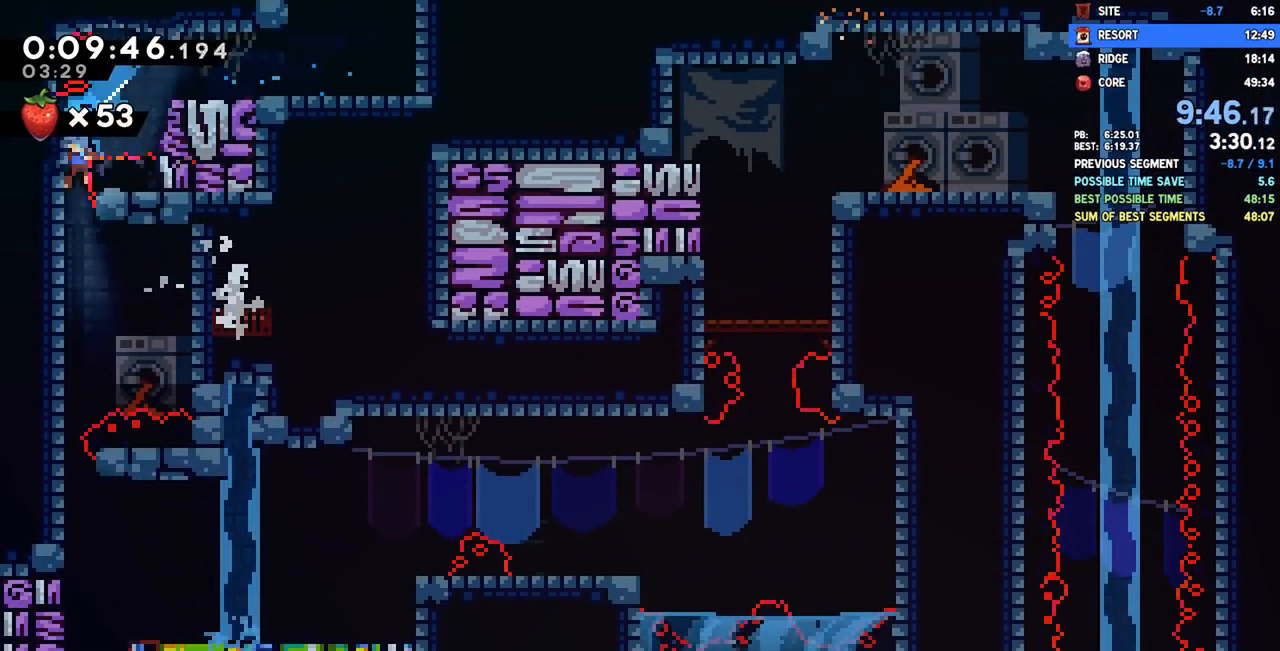
{"buttons": [], "left_stick": "center", "right_stick": "center", "events": [[417, "DPAD_DOWN", "up"], [417, "DPAD_LEFT", "up"]]}
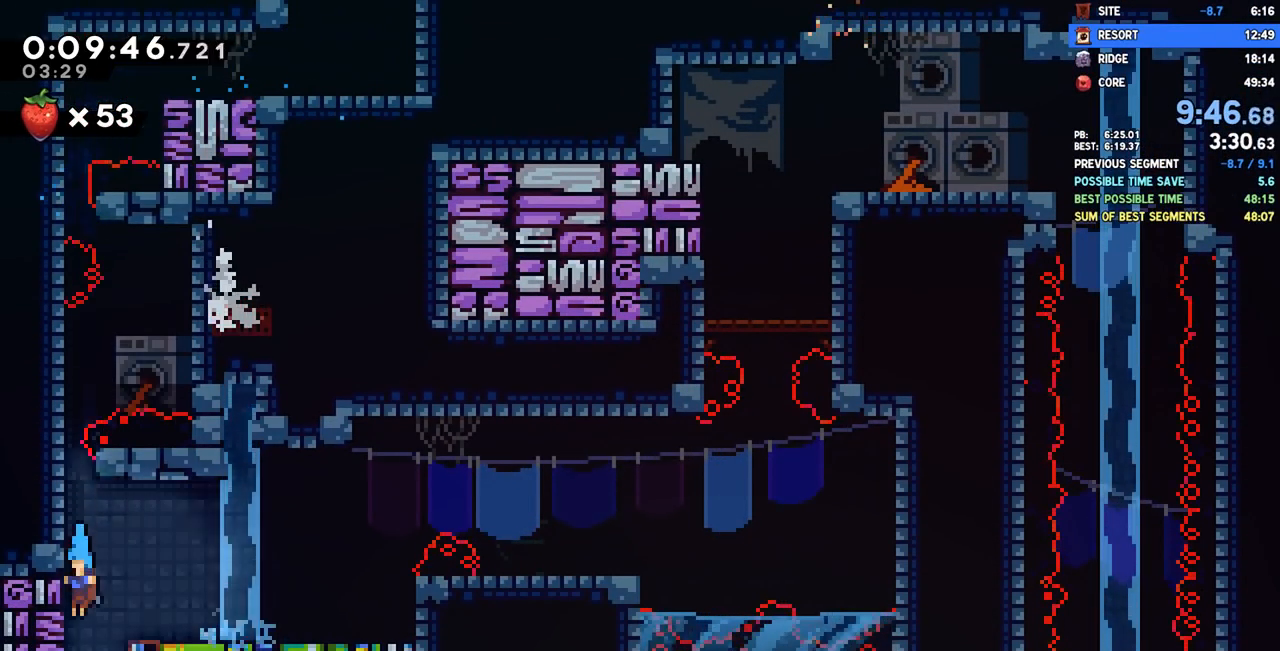
{"buttons": ["CROSS", "DPAD_RIGHT"], "left_stick": "center", "right_stick": "center", "events": [[117, "DPAD_LEFT", "down"], [133, "SQUARE", "down"], [250, "SQUARE", "up"], [283, "DPAD_LEFT", "up"], [317, "DPAD_RIGHT", "down"], [333, "CROSS", "down"]]}
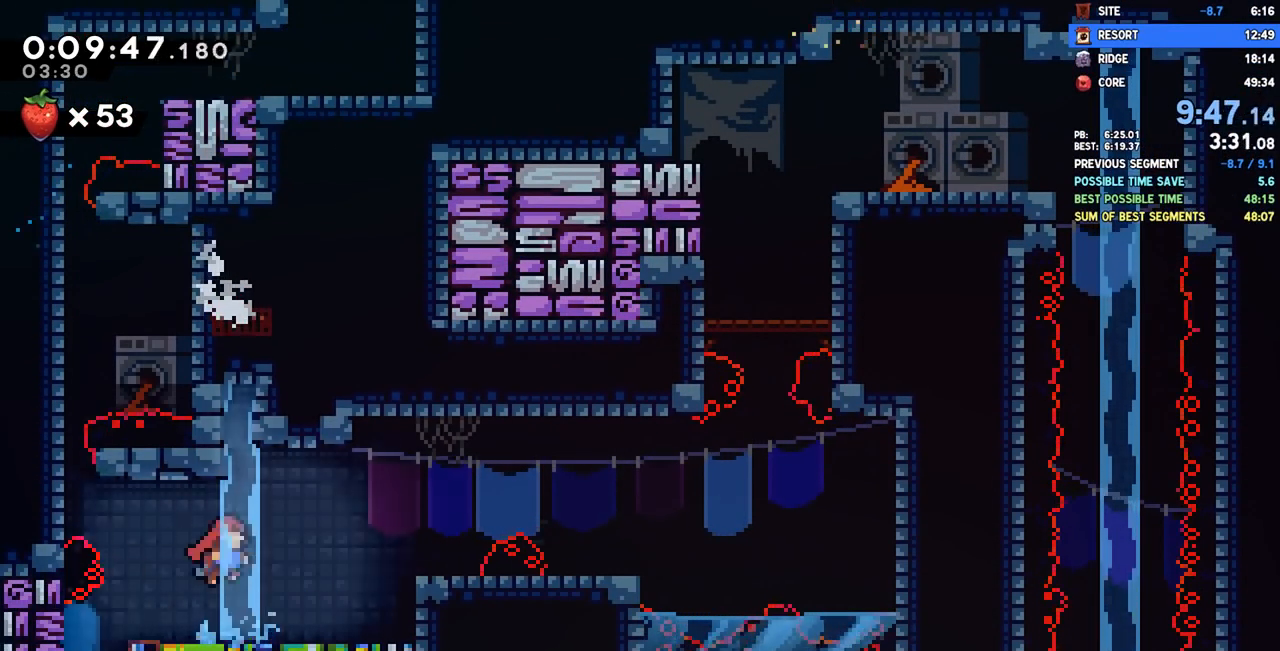
{"buttons": ["CROSS", "DPAD_RIGHT"], "left_stick": "center", "right_stick": "center", "events": [[100, "CROSS", "up"], [183, "SQUARE", "down"], [283, "SQUARE", "up"], [367, "CROSS", "down"]]}
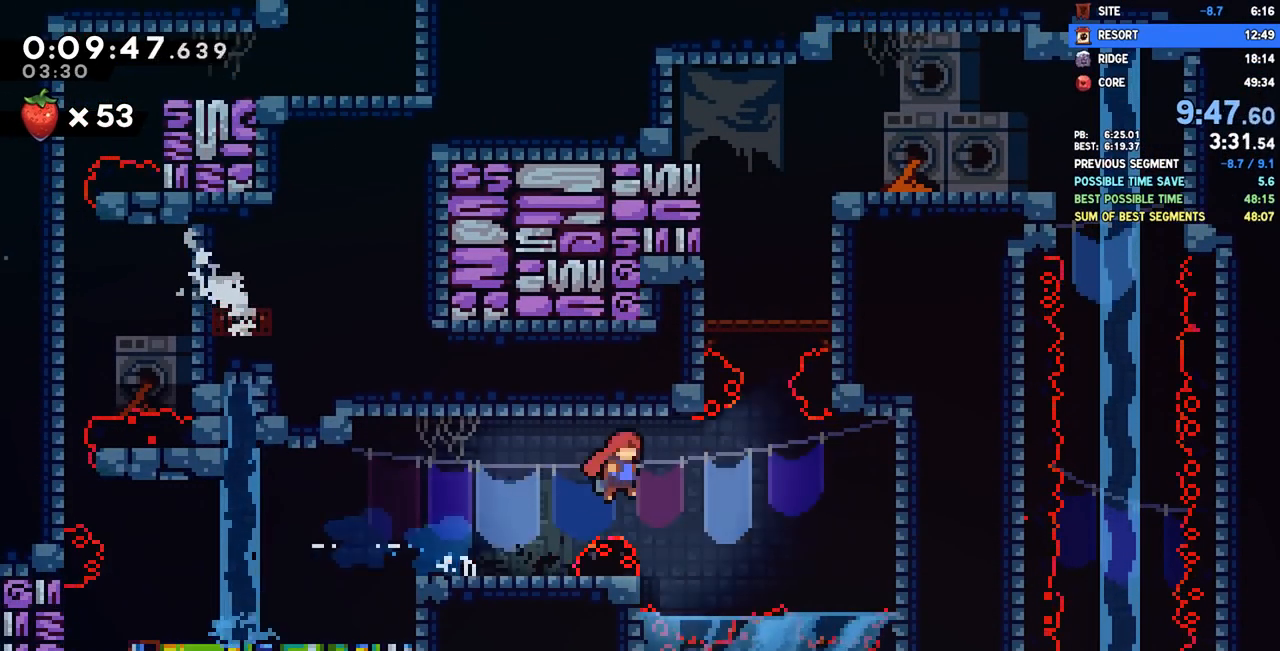
{"buttons": ["DPAD_RIGHT"], "left_stick": "center", "right_stick": "center", "events": [[167, "CROSS", "up"], [217, "DPAD_RIGHT", "up"], [217, "DPAD_UP", "down"], [217, "SQUARE", "down"], [367, "SQUARE", "up"], [450, "DPAD_RIGHT", "down"], [467, "DPAD_UP", "up"]]}
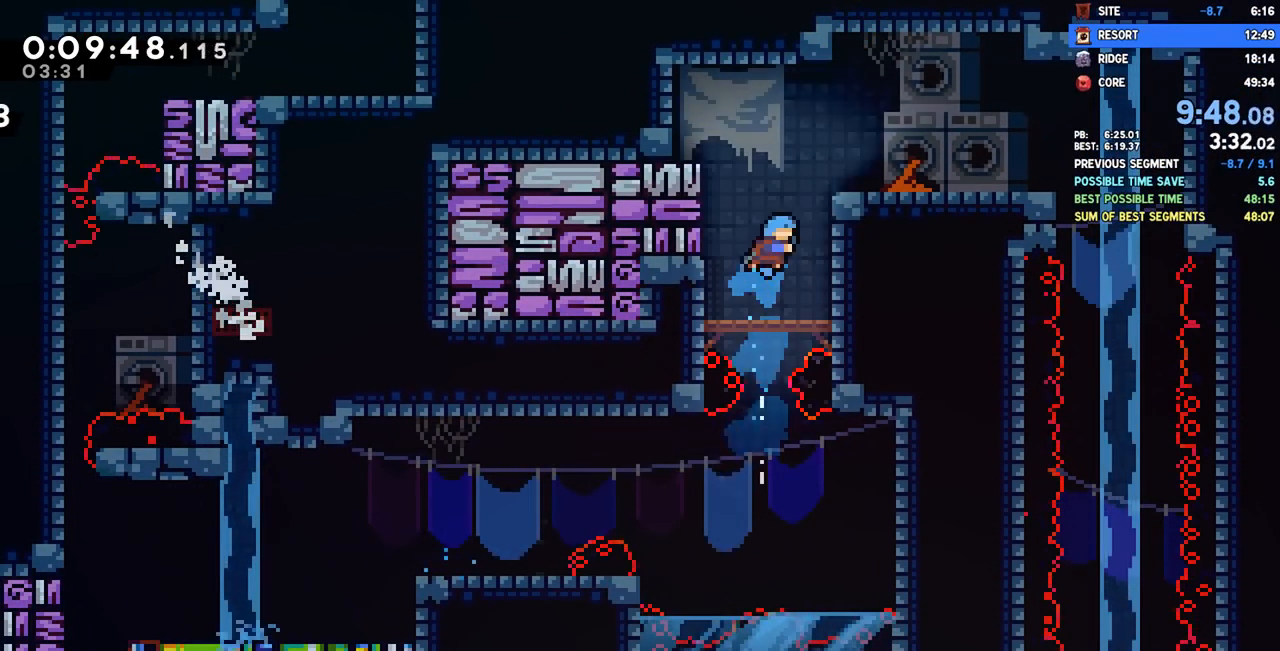
{"buttons": ["DPAD_DOWN", "DPAD_RIGHT"], "left_stick": "center", "right_stick": "center", "events": [[150, "CROSS", "down"], [150, "R1", "down"], [150, "R2", "down"], [350, "CROSS", "up"], [350, "R1", "up"], [350, "R2", "up"], [400, "DPAD_DOWN", "down"]]}